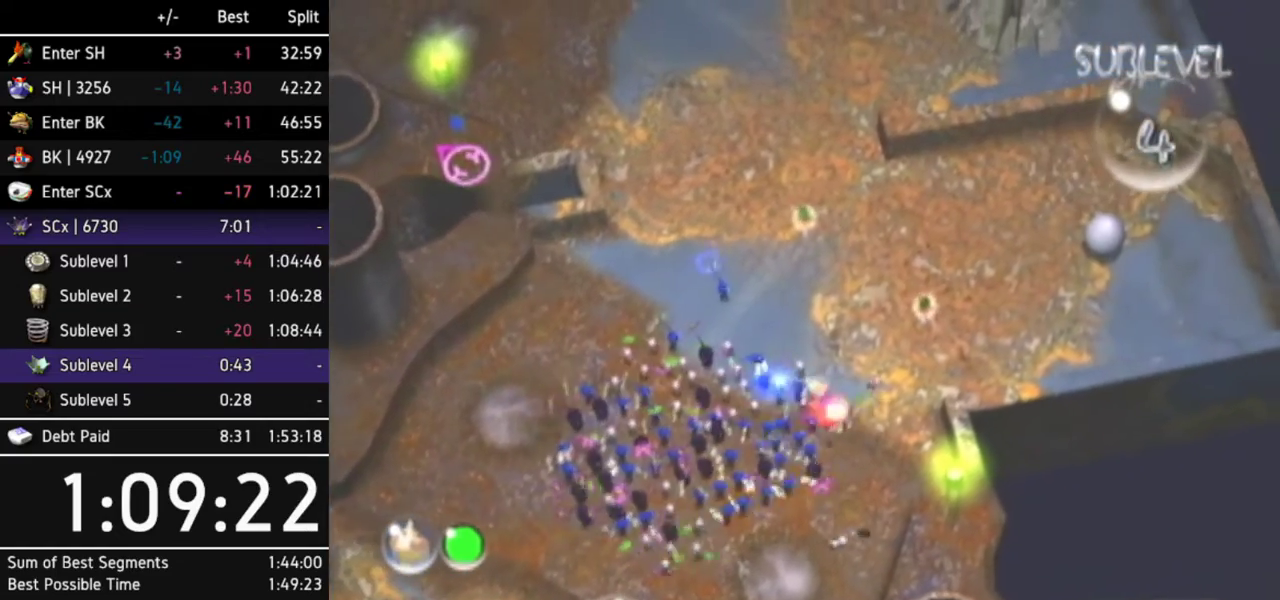
Gameplay with a controller (Nintendo layout); each line is a JSON object with the inputs held at the frame after it. "events" lists button and stick changes between this image and that frame as [ms after this image, input, new state], when the widget could be followed in between. Not read: L3 R3 Y other_buttons.
{"buttons": ["A"], "left_stick": "center", "right_stick": "center", "events": [[33, "A", "up"], [100, "A", "down"], [167, "A", "up"], [233, "A", "down"], [300, "A", "up"], [367, "A", "down"], [433, "A", "up"], [500, "A", "down"]]}
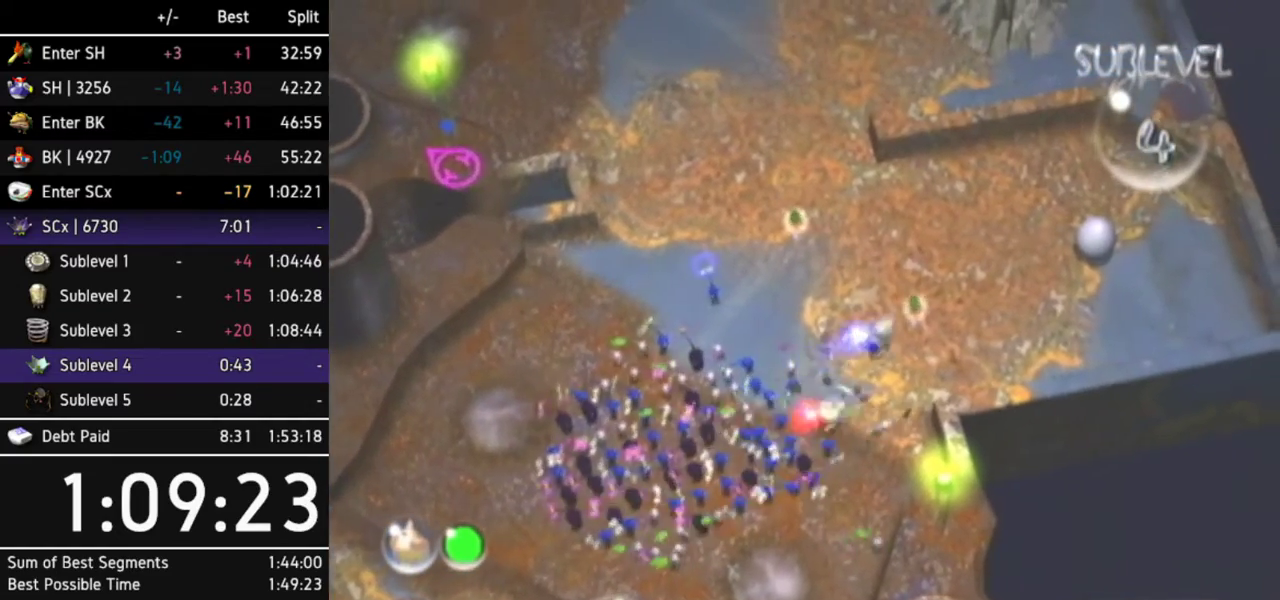
{"buttons": ["A"], "left_stick": "center", "right_stick": "center", "events": [[67, "A", "up"], [100, "A", "down"], [200, "A", "up"], [267, "A", "down"], [300, "A", "up"], [400, "A", "down"], [433, "A", "up"], [500, "A", "down"]]}
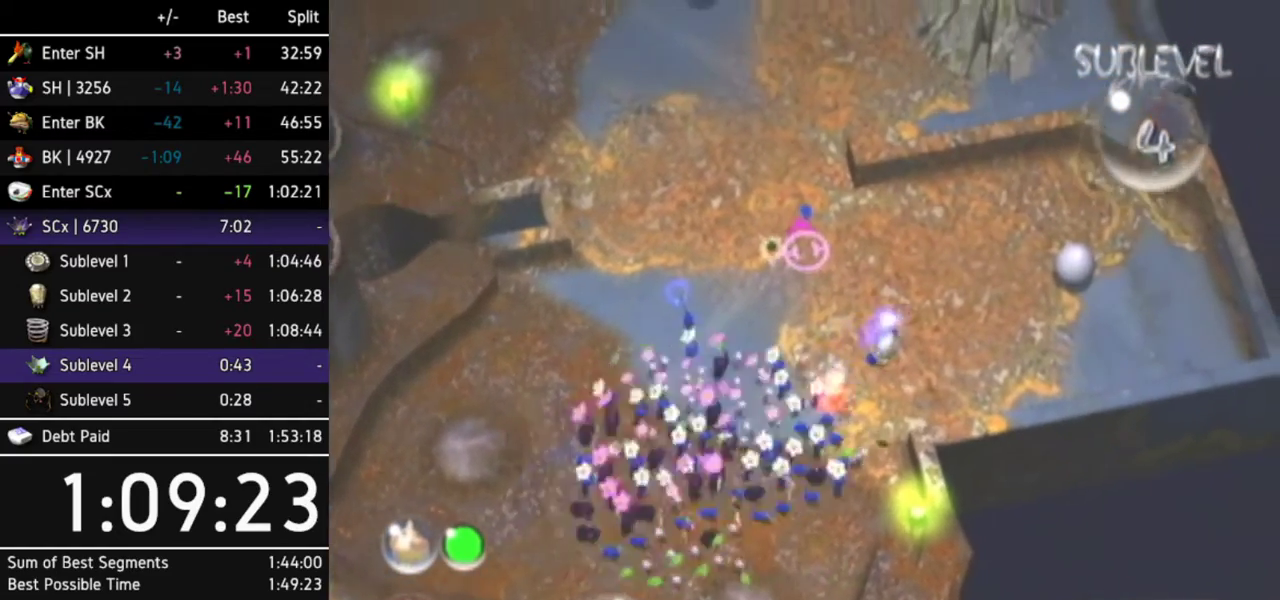
{"buttons": [], "left_stick": "center", "right_stick": "center", "events": [[67, "A", "up"], [133, "A", "down"], [200, "A", "up"], [300, "A", "down"], [333, "A", "up"], [433, "A", "down"], [467, "A", "up"]]}
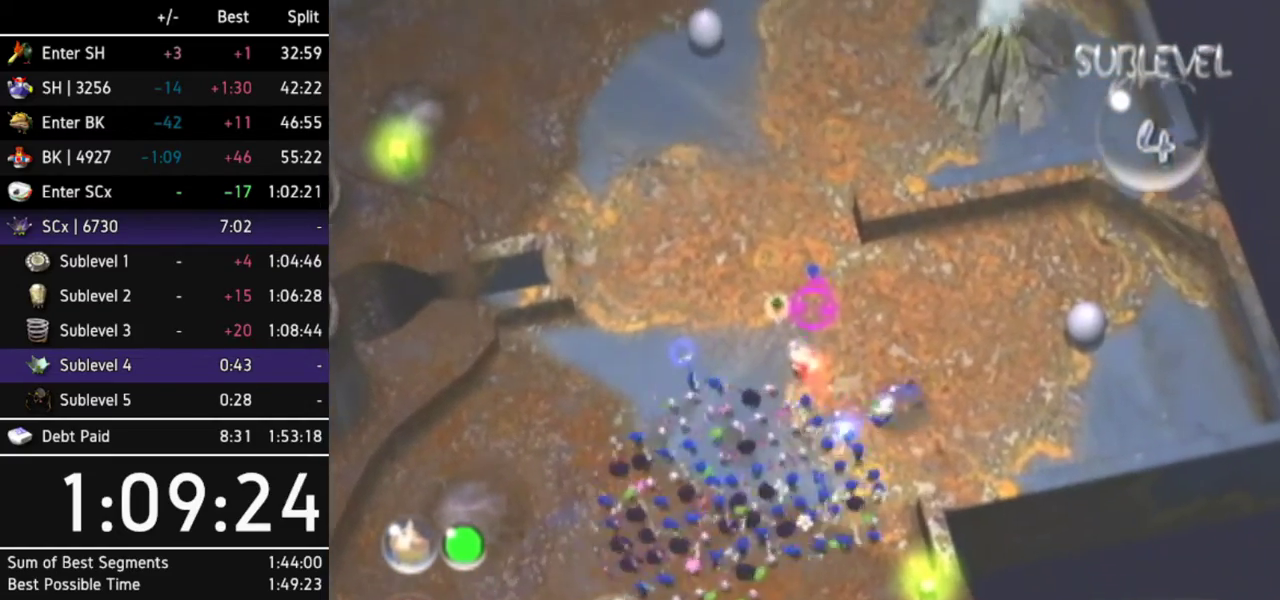
{"buttons": [], "left_stick": "down-right", "right_stick": "center", "events": [[67, "A", "down"], [133, "A", "up"], [200, "A", "down"], [233, "A", "up"], [300, "A", "down"], [367, "A", "up"], [500, "left_stick", "down-right"]]}
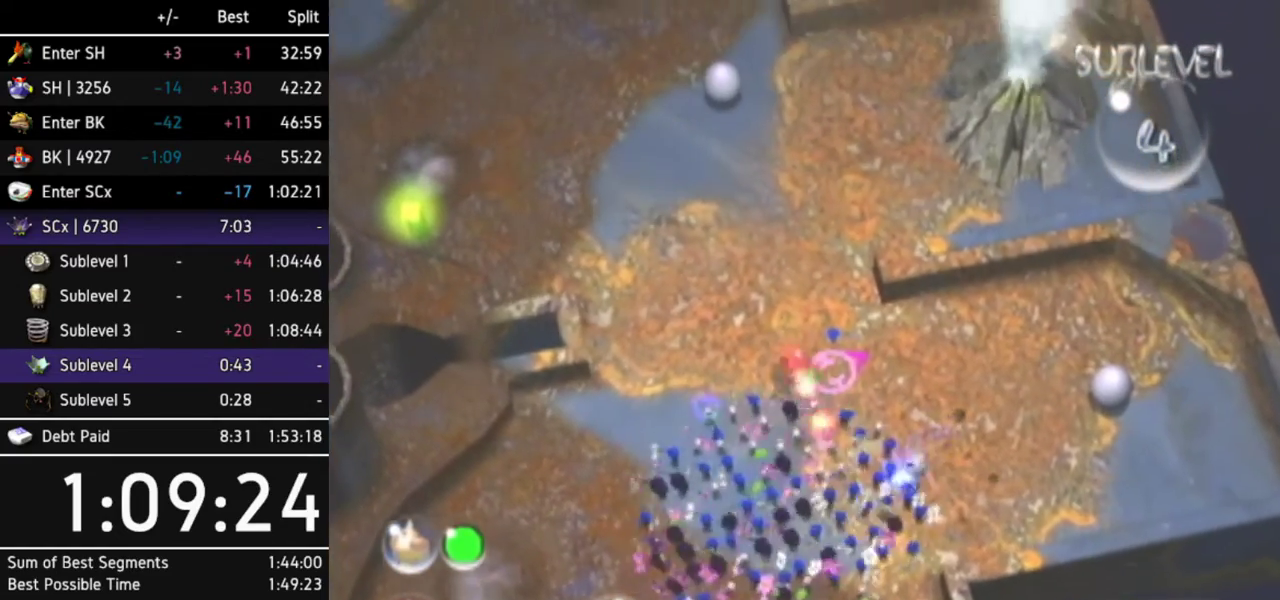
{"buttons": ["B"], "left_stick": "down-right", "right_stick": "center", "events": [[67, "B", "down"], [133, "B", "up"], [233, "B", "down"], [300, "B", "up"], [367, "B", "down"], [433, "B", "up"], [467, "B", "down"]]}
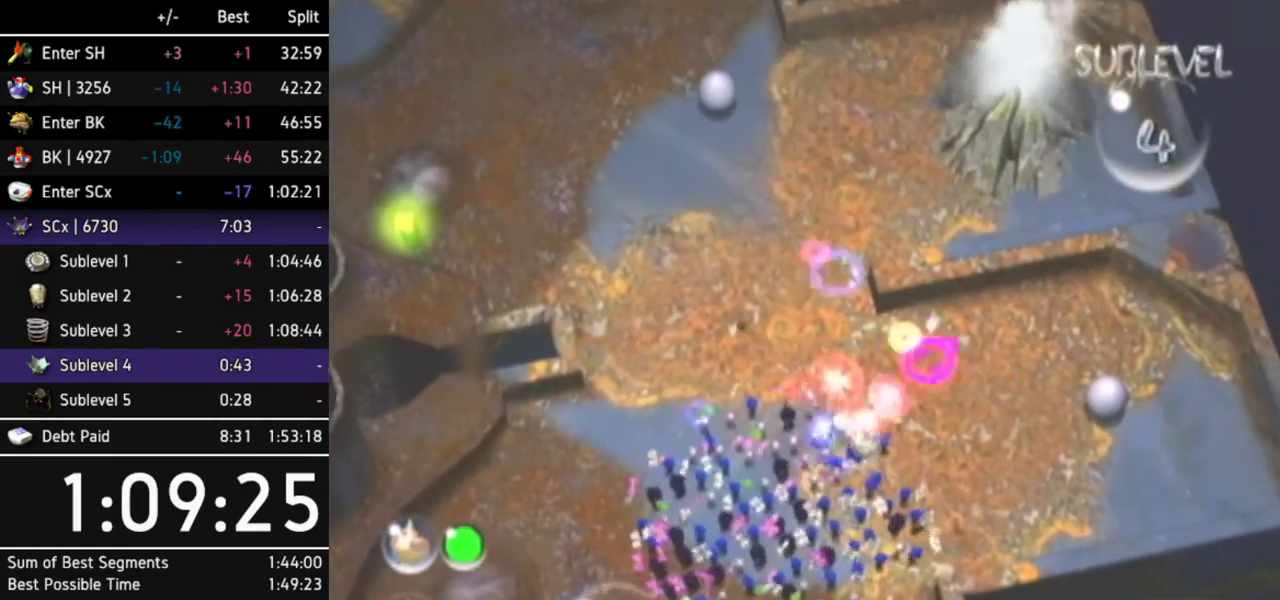
{"buttons": ["A", "DPAD_RIGHT"], "left_stick": "center", "right_stick": "center", "events": [[33, "B", "up"], [33, "left_stick", "right"], [133, "A", "down"], [133, "left_stick", "center"], [467, "DPAD_RIGHT", "down"]]}
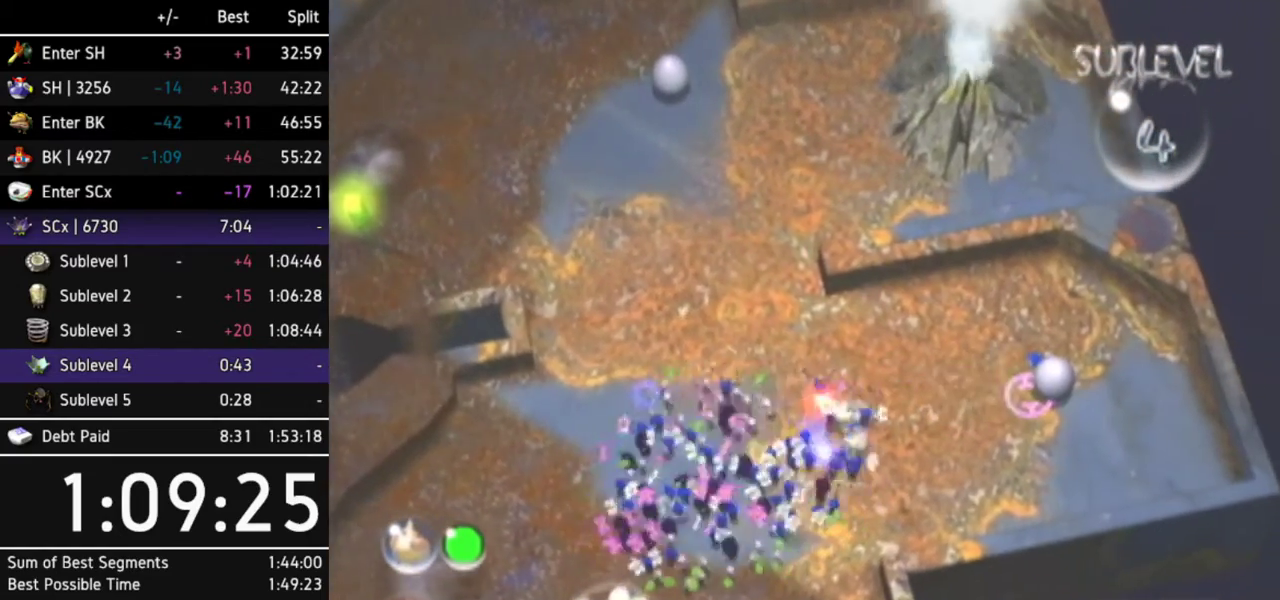
{"buttons": ["A", "DPAD_LEFT"], "left_stick": "center", "right_stick": "center", "events": [[100, "DPAD_RIGHT", "up"], [233, "DPAD_RIGHT", "down"], [267, "DPAD_UP", "down"], [300, "DPAD_UP", "up"], [333, "DPAD_RIGHT", "up"], [500, "DPAD_LEFT", "down"]]}
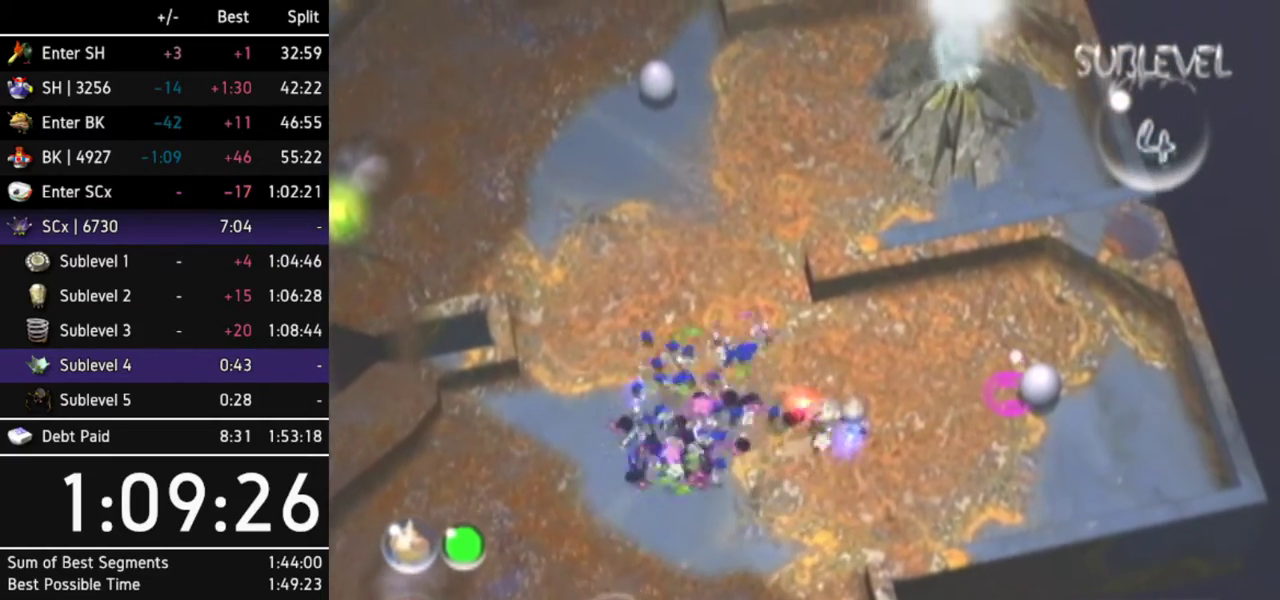
{"buttons": [], "left_stick": "center", "right_stick": "center", "events": [[133, "DPAD_LEFT", "up"], [300, "left_stick", "down-right"], [400, "A", "up"], [400, "left_stick", "center"]]}
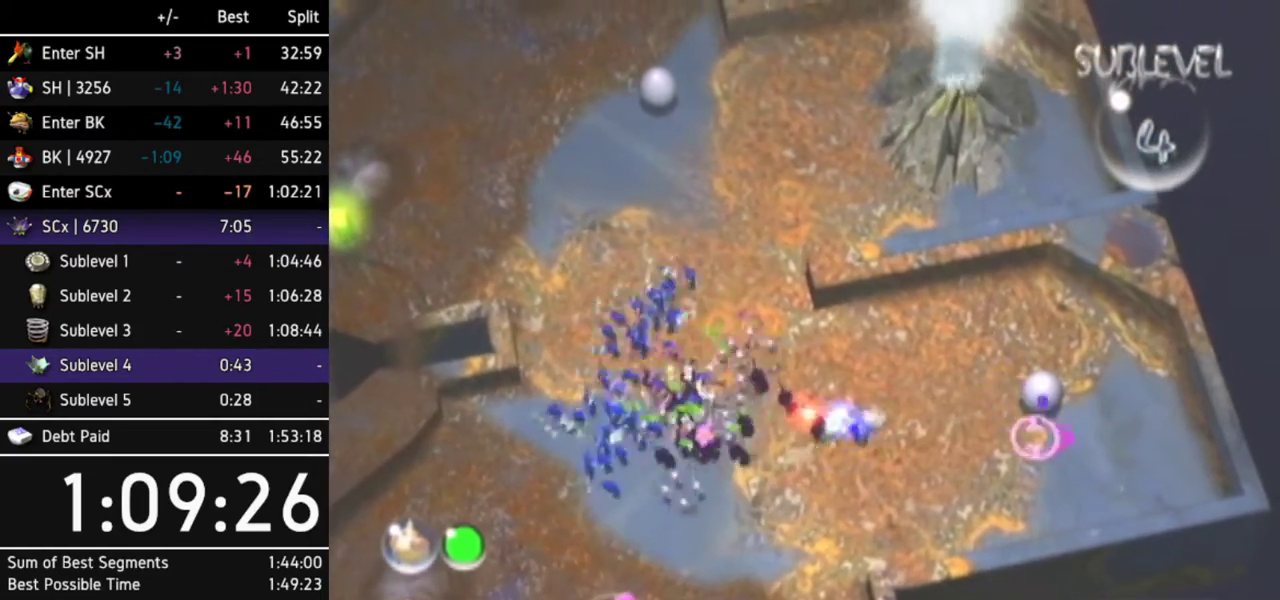
{"buttons": [], "left_stick": "center", "right_stick": "center"}
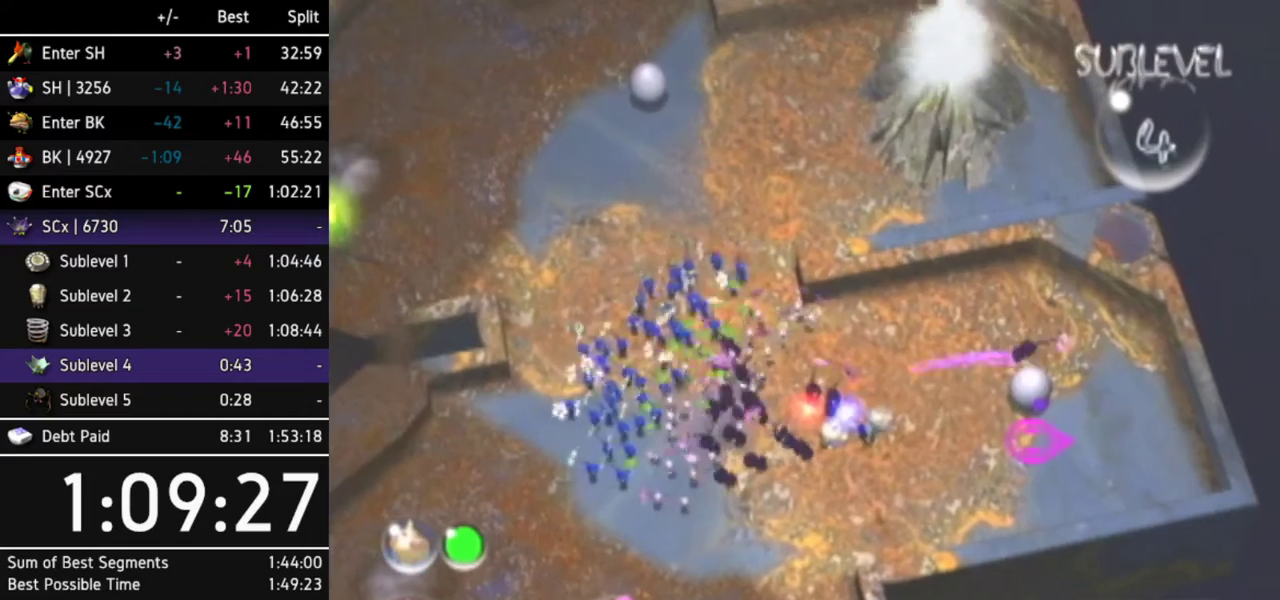
{"buttons": [], "left_stick": "right", "right_stick": "center", "events": [[267, "left_stick", "right"]]}
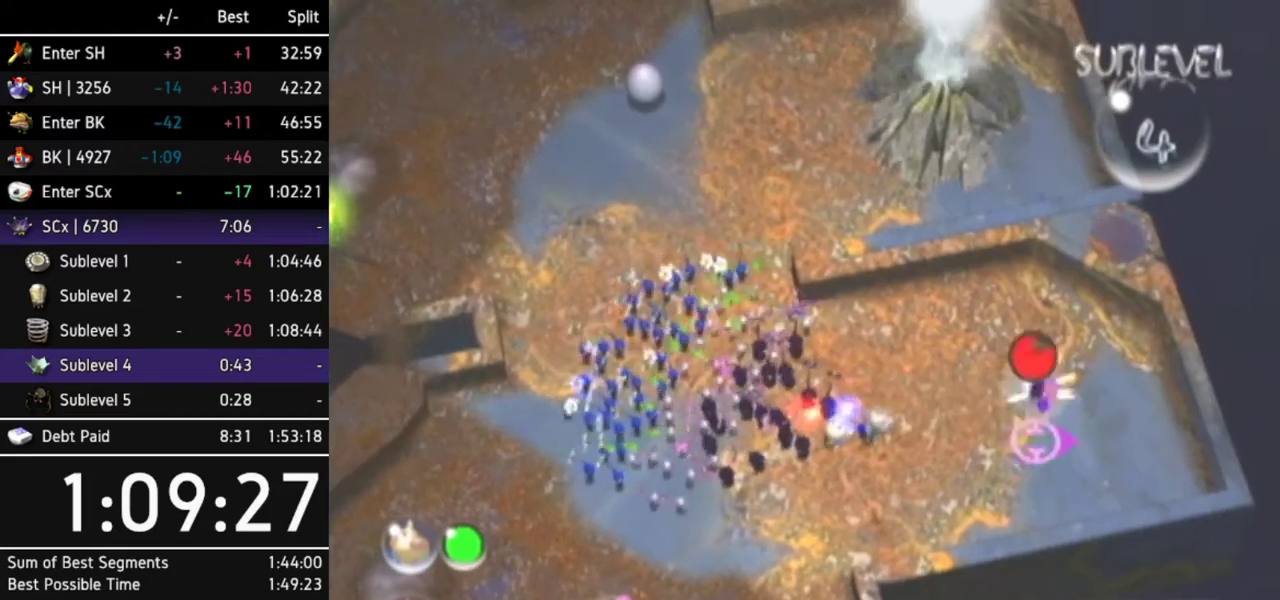
{"buttons": [], "left_stick": "center", "right_stick": "center", "events": [[100, "left_stick", "center"]]}